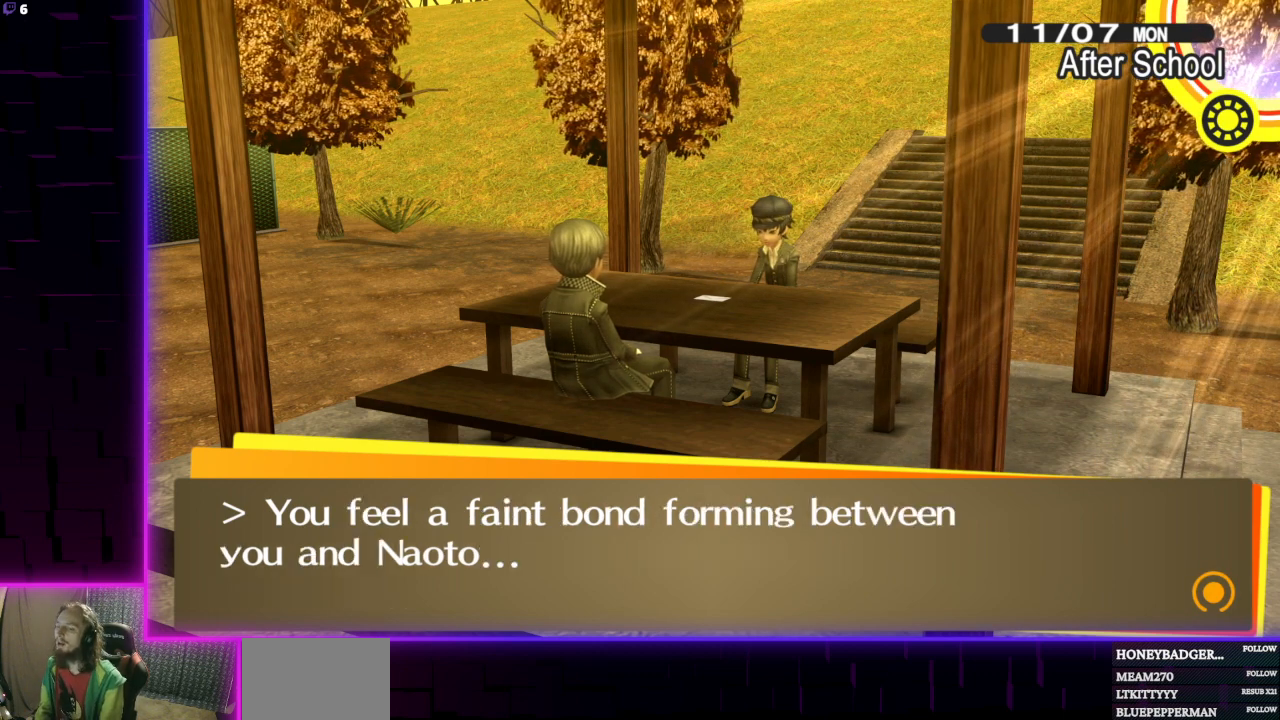
Gameplay with a controller (Xbox layout); each line is a JSON object with the inputs held at the frame after it. "events" lists button and stick changes between this image and that frame as [ms after this image, input, new state], when the widget could be followed in between.
{"buttons": ["A"], "left_stick": "center", "right_stick": "center", "events": [[467, "A", "down"]]}
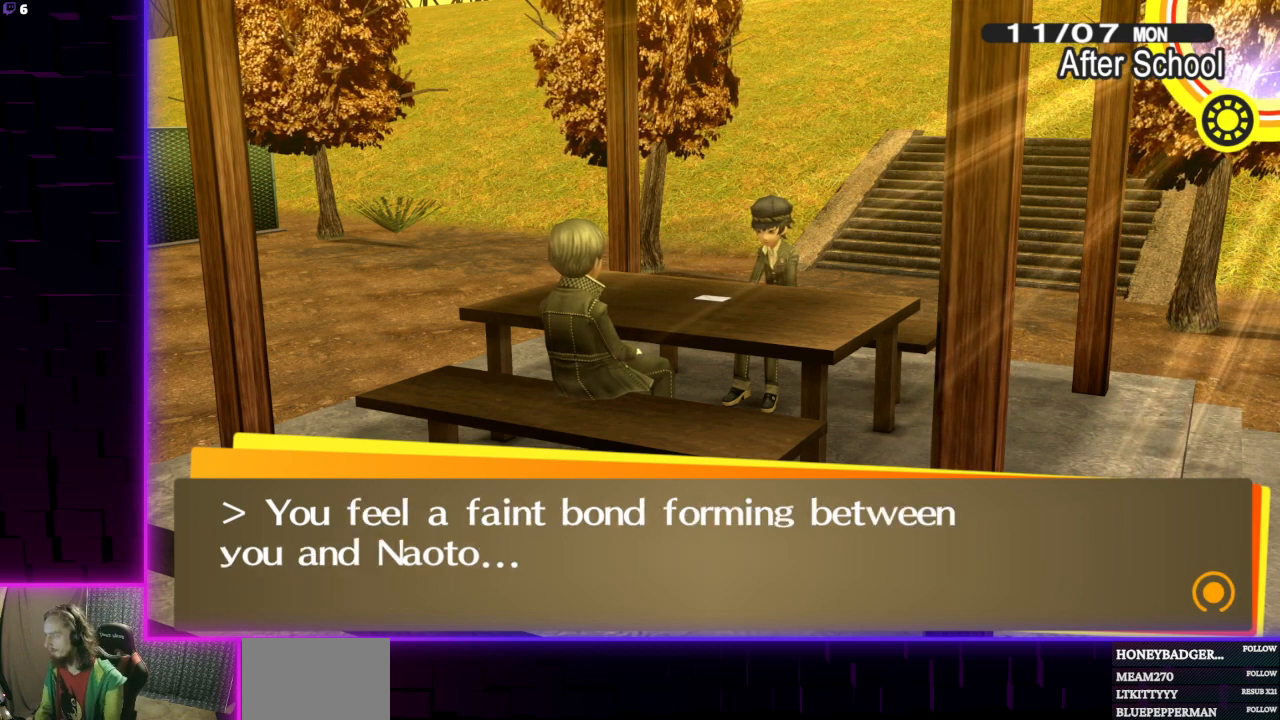
{"buttons": [], "left_stick": "center", "right_stick": "center", "events": [[33, "A", "up"]]}
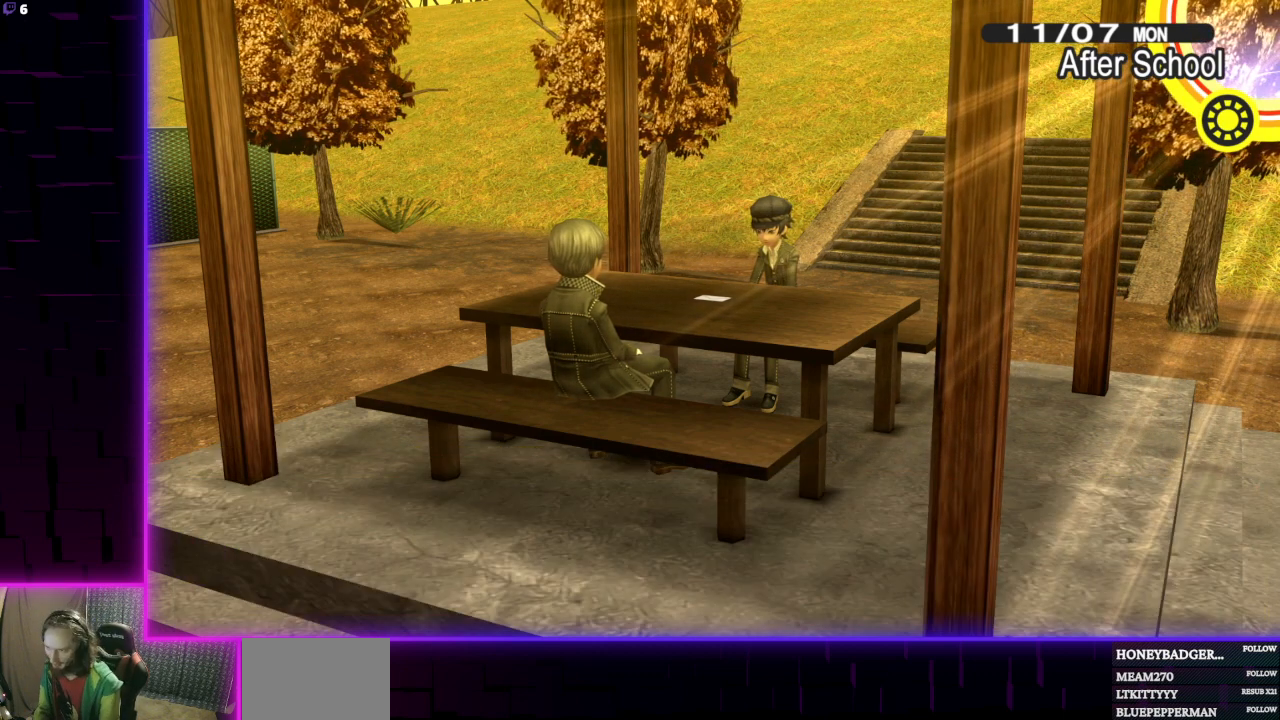
{"buttons": [], "left_stick": "center", "right_stick": "center", "events": []}
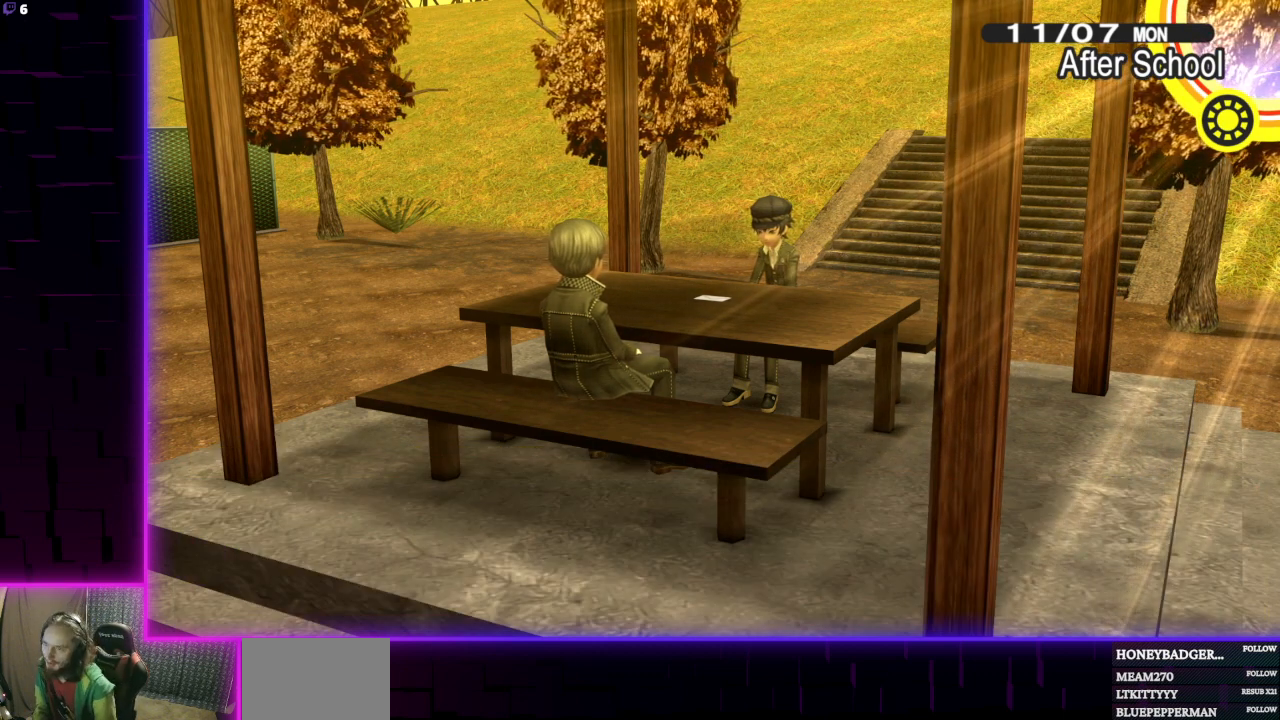
{"buttons": [], "left_stick": "center", "right_stick": "center", "events": []}
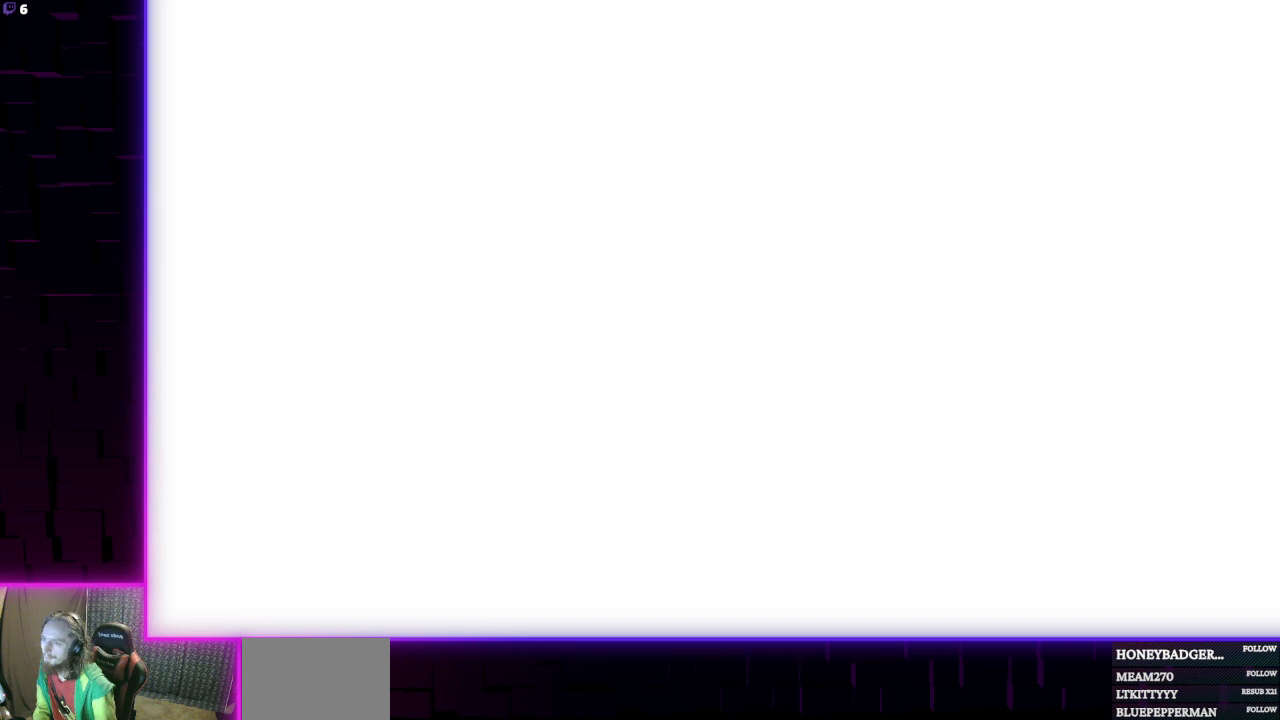
{"buttons": [], "left_stick": "center", "right_stick": "center", "events": []}
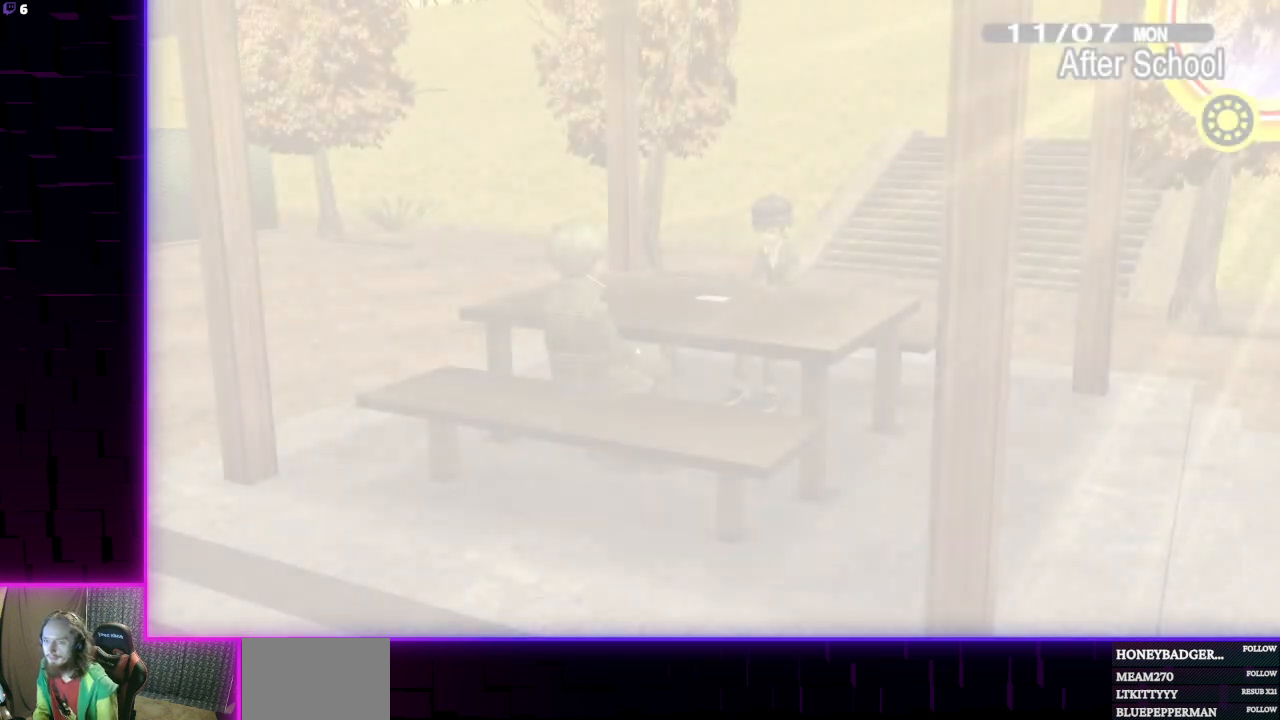
{"buttons": [], "left_stick": "center", "right_stick": "center", "events": []}
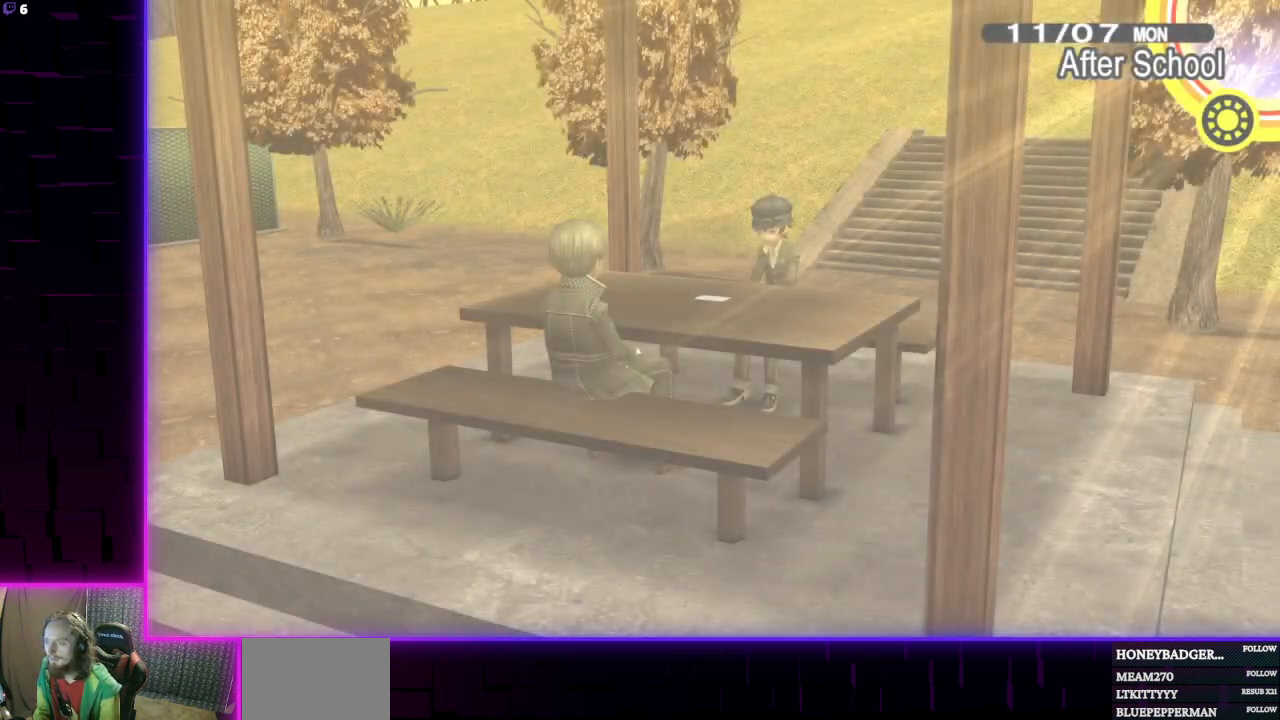
{"buttons": [], "left_stick": "center", "right_stick": "center", "events": []}
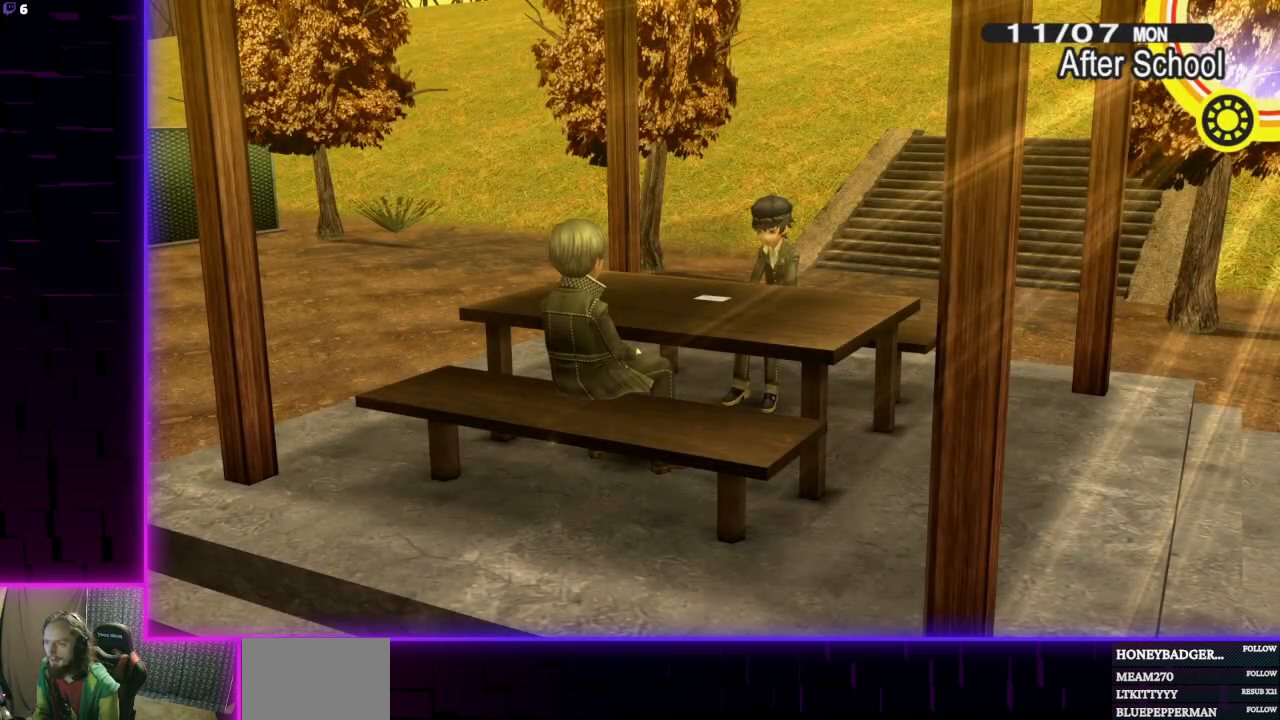
{"buttons": ["A"], "left_stick": "center", "right_stick": "center", "events": [[400, "A", "down"]]}
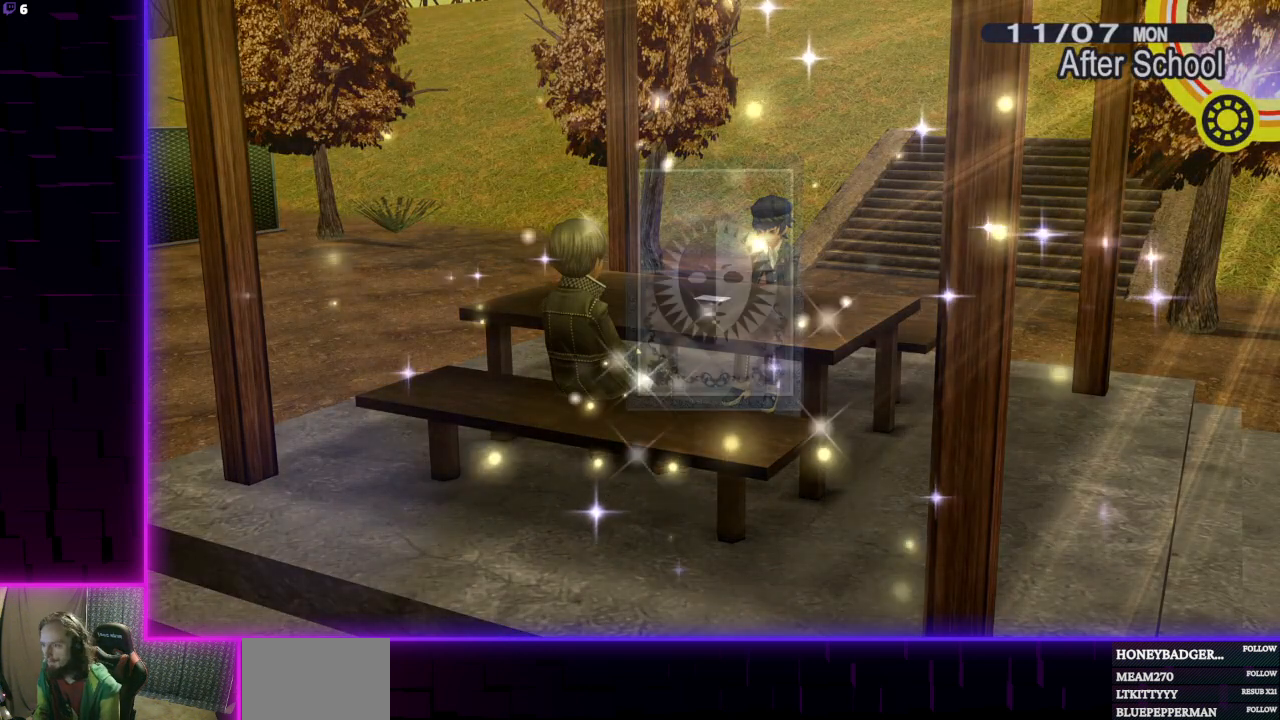
{"buttons": [], "left_stick": "center", "right_stick": "center", "events": [[67, "A", "up"]]}
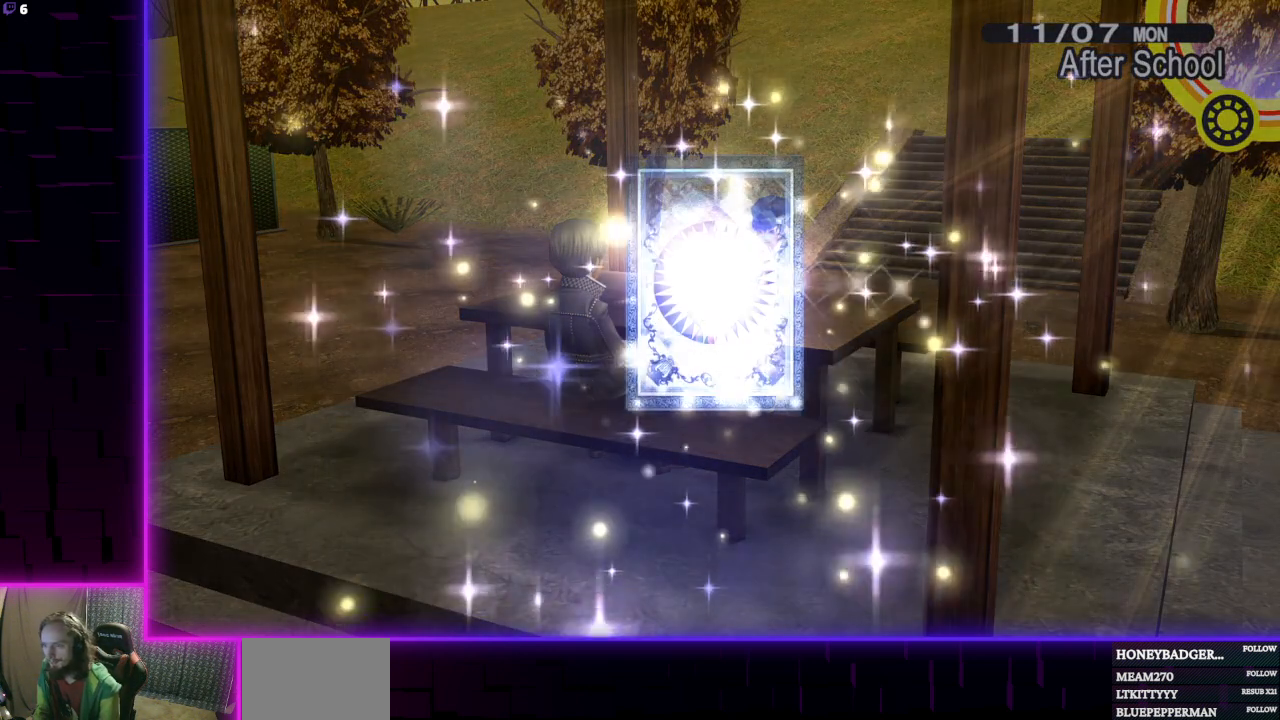
{"buttons": ["A"], "left_stick": "center", "right_stick": "center", "events": [[33, "A", "down"], [200, "A", "up"], [433, "A", "down"]]}
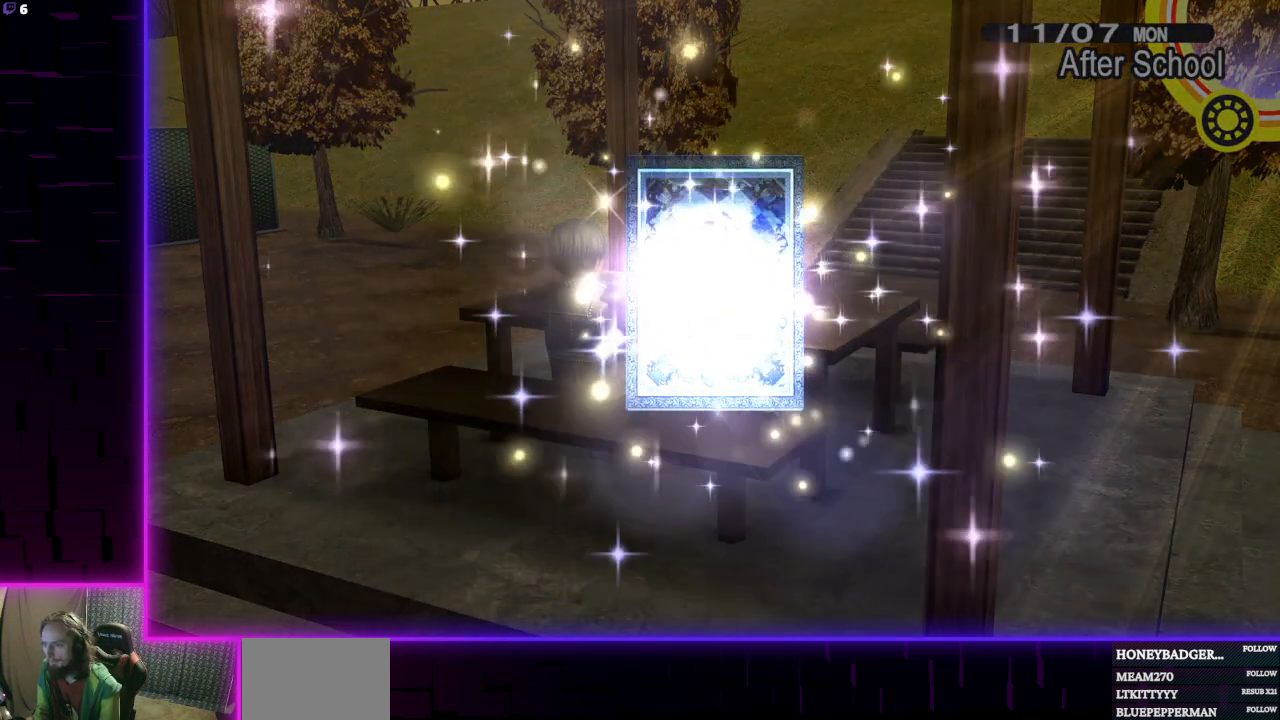
{"buttons": [], "left_stick": "center", "right_stick": "center", "events": [[100, "A", "up"]]}
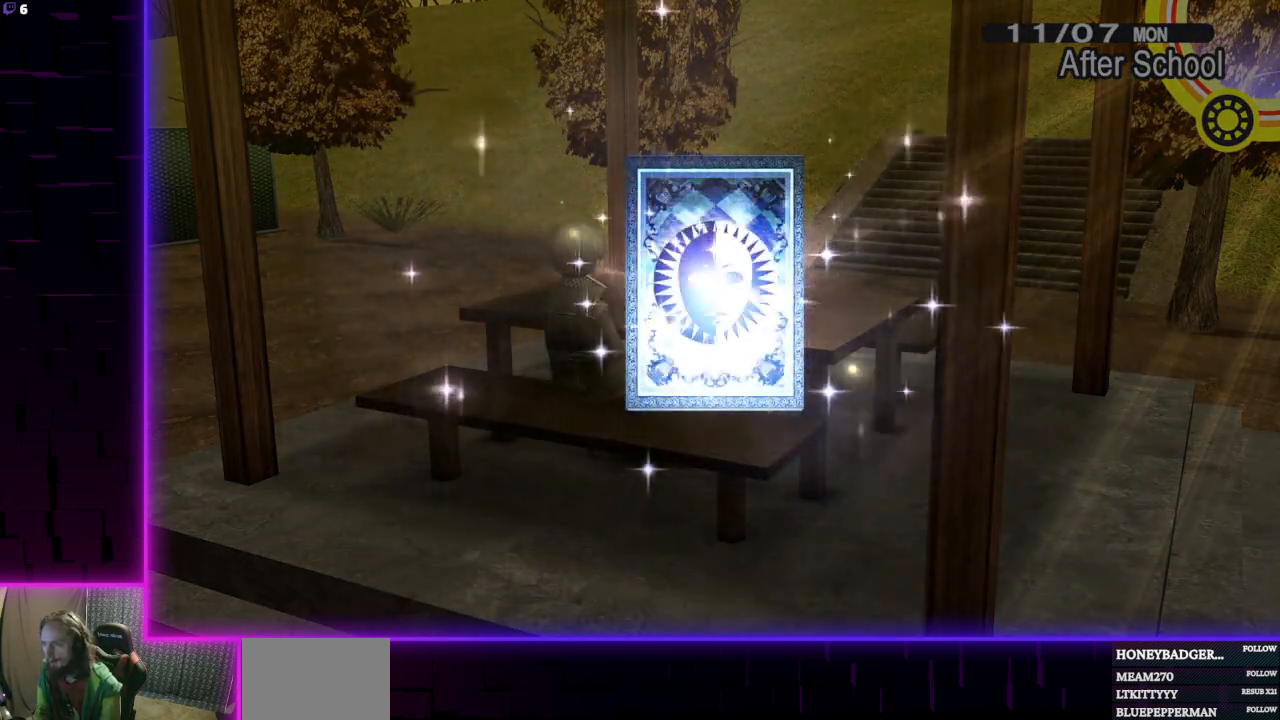
{"buttons": [], "left_stick": "center", "right_stick": "center", "events": []}
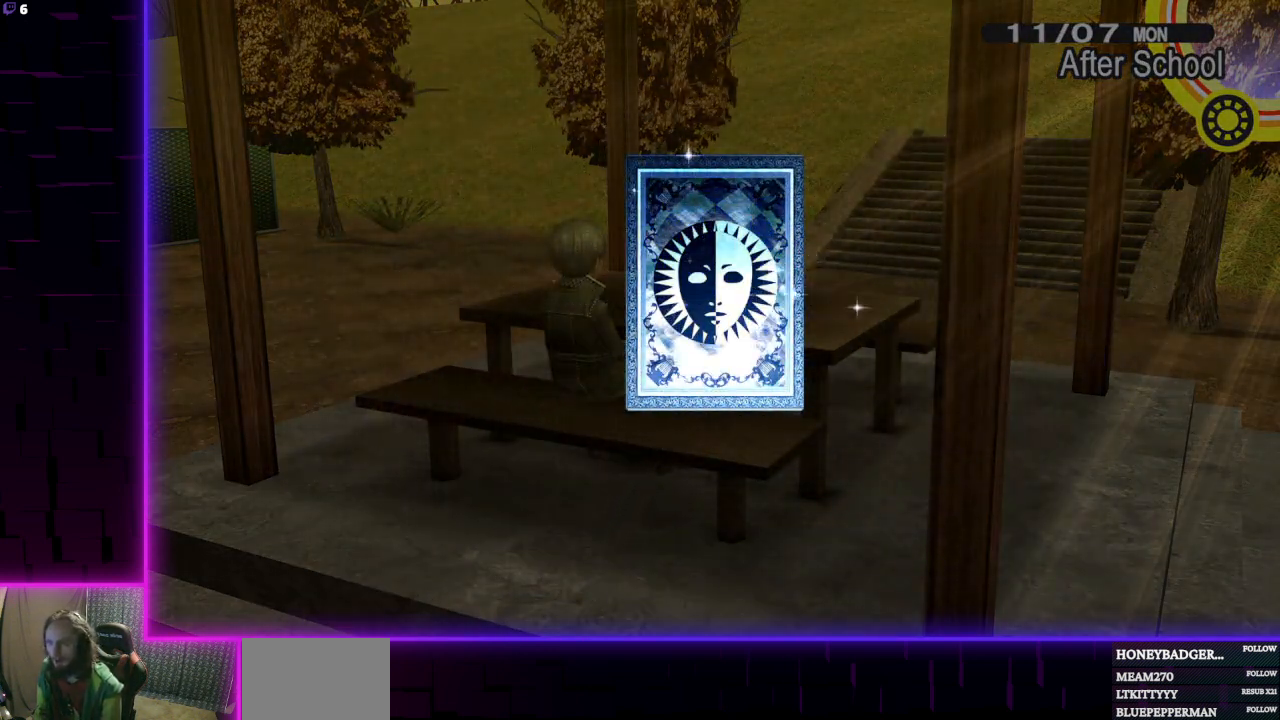
{"buttons": [], "left_stick": "center", "right_stick": "center", "events": []}
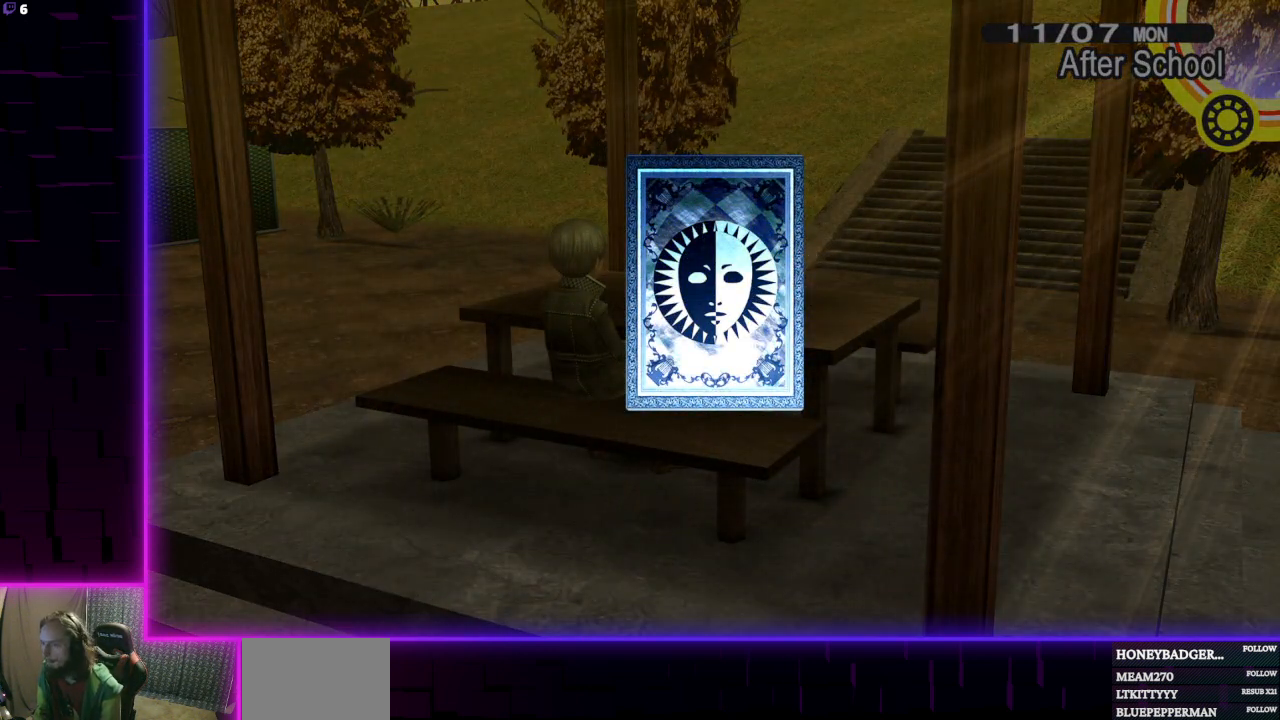
{"buttons": [], "left_stick": "center", "right_stick": "center", "events": [[233, "A", "down"], [367, "A", "up"]]}
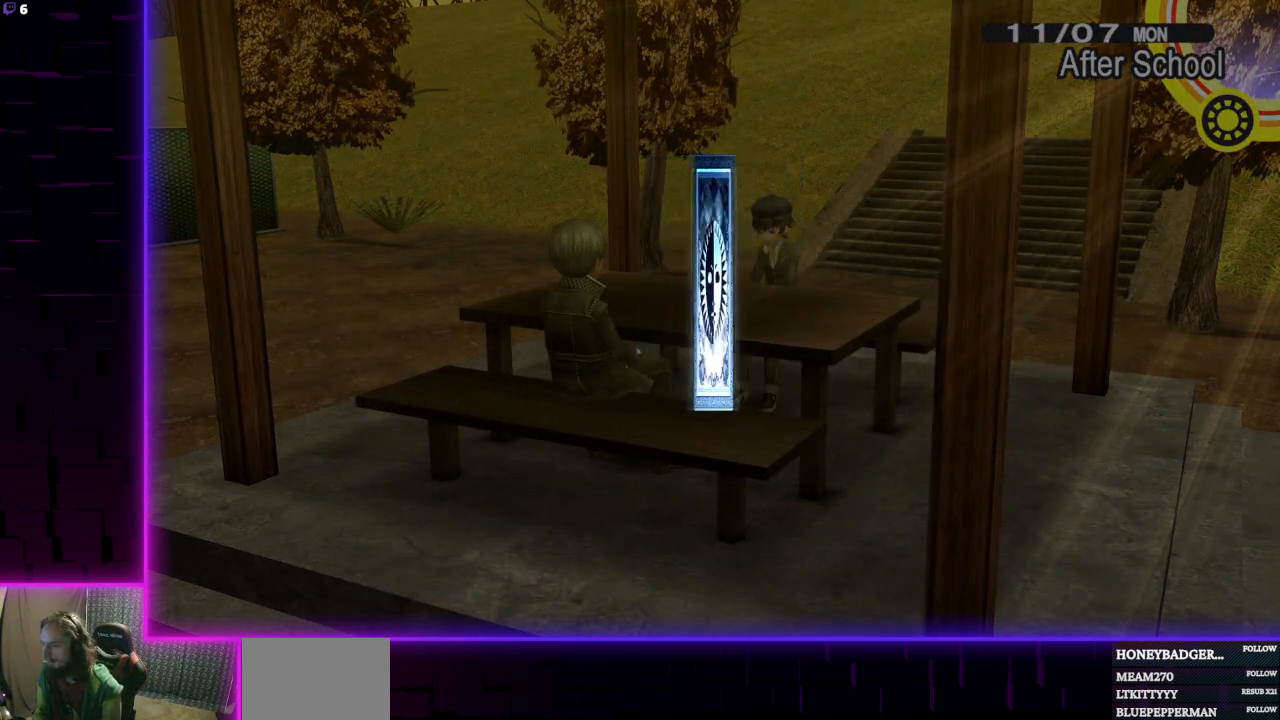
{"buttons": [], "left_stick": "center", "right_stick": "center", "events": []}
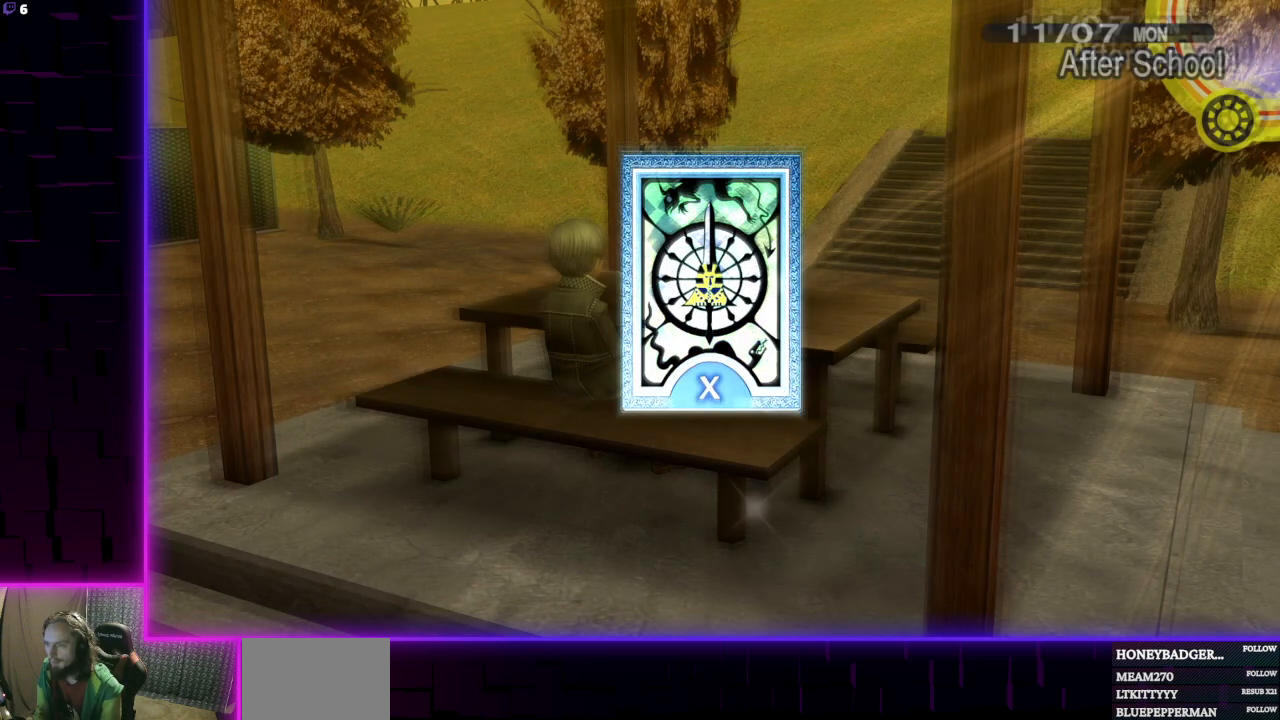
{"buttons": ["A"], "left_stick": "center", "right_stick": "center", "events": [[66, "A", "down"], [233, "A", "up"], [467, "A", "down"]]}
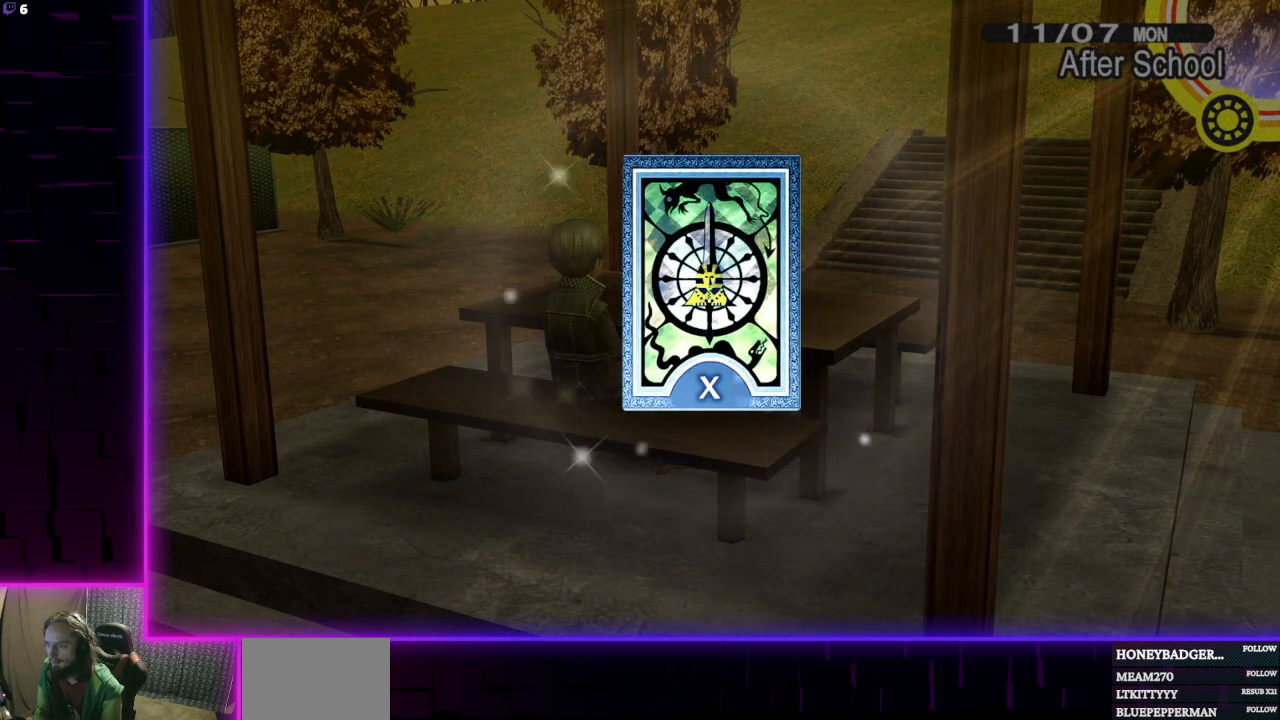
{"buttons": [], "left_stick": "center", "right_stick": "center", "events": [[100, "A", "up"]]}
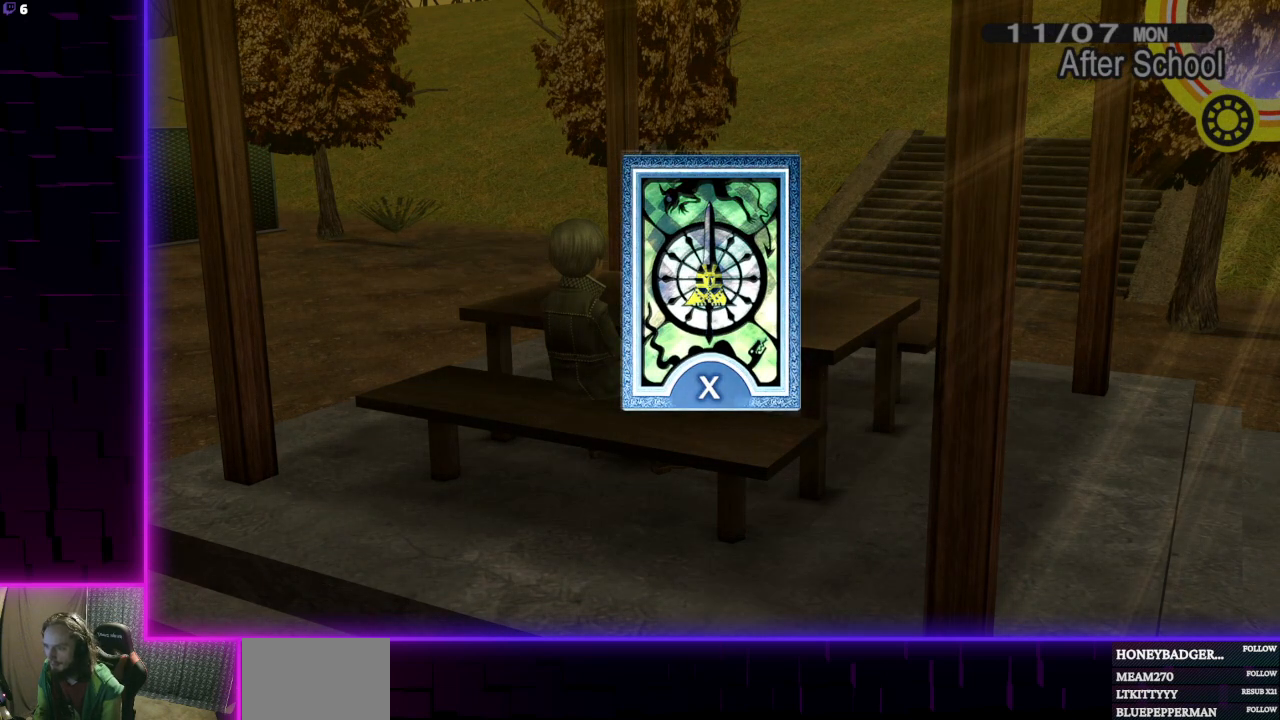
{"buttons": [], "left_stick": "center", "right_stick": "center", "events": []}
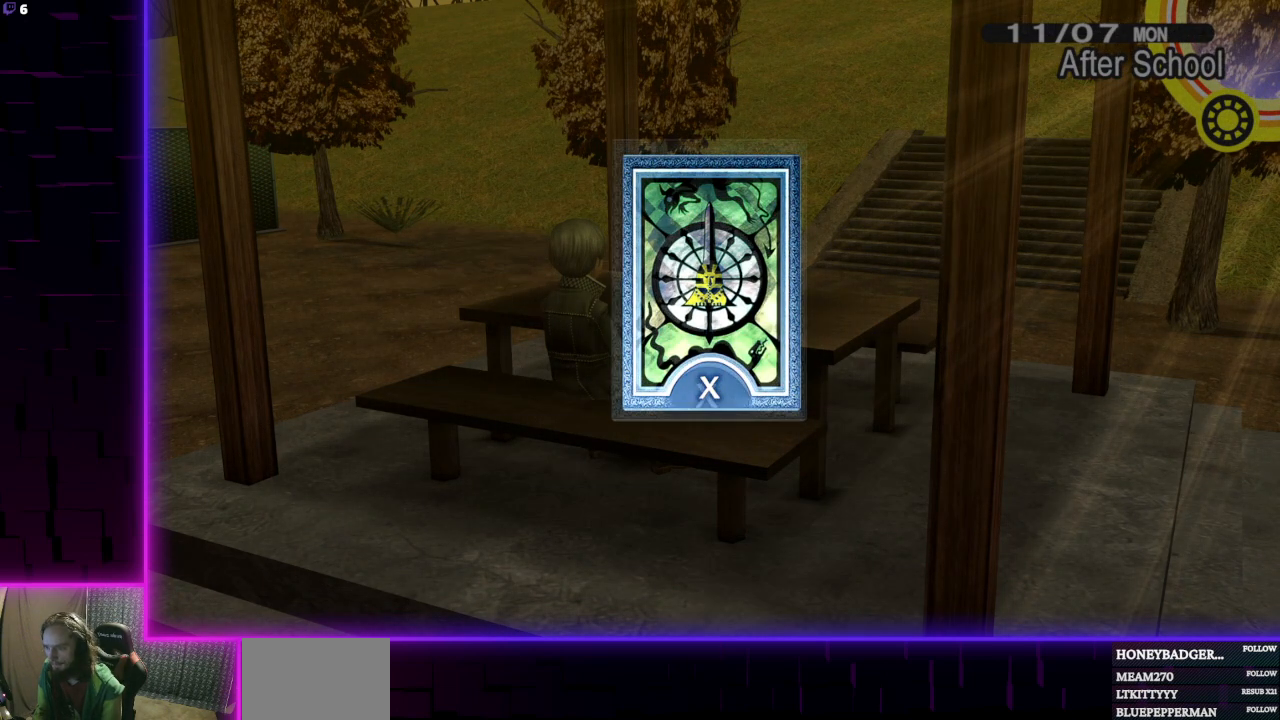
{"buttons": [], "left_stick": "center", "right_stick": "center", "events": [[100, "A", "down"], [234, "A", "up"]]}
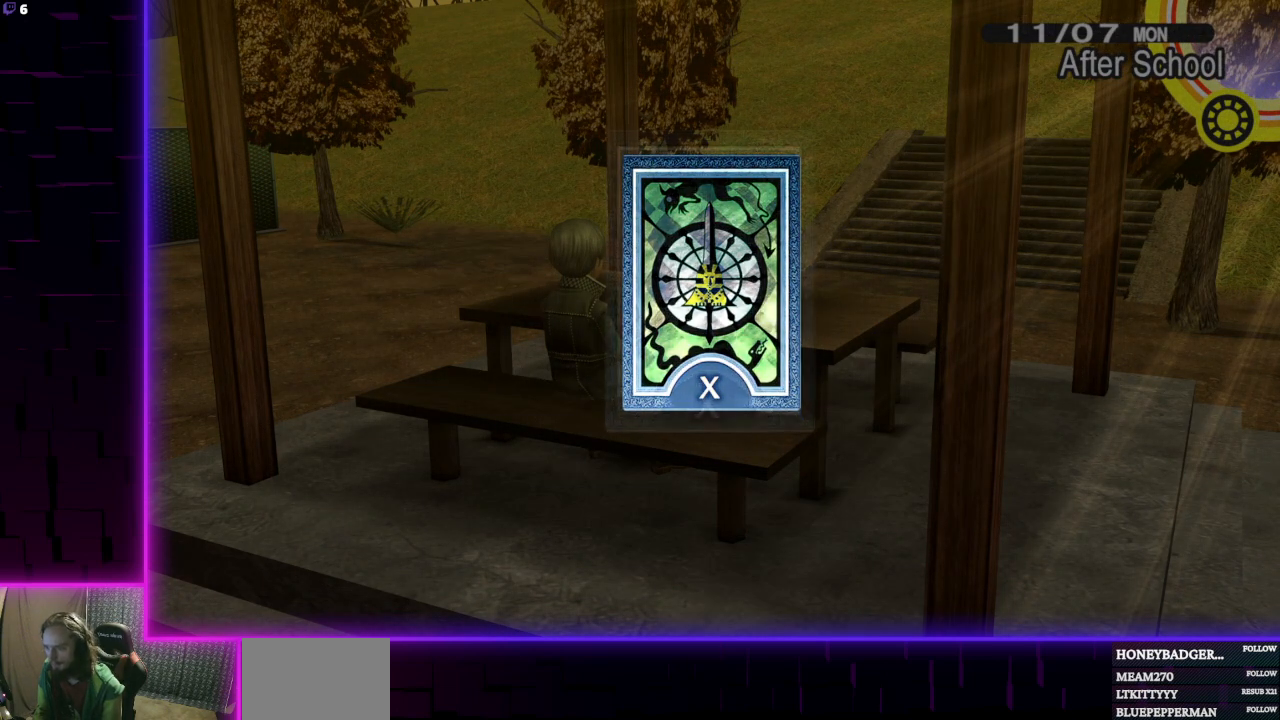
{"buttons": [], "left_stick": "center", "right_stick": "center", "events": [[33, "A", "down"], [166, "A", "up"]]}
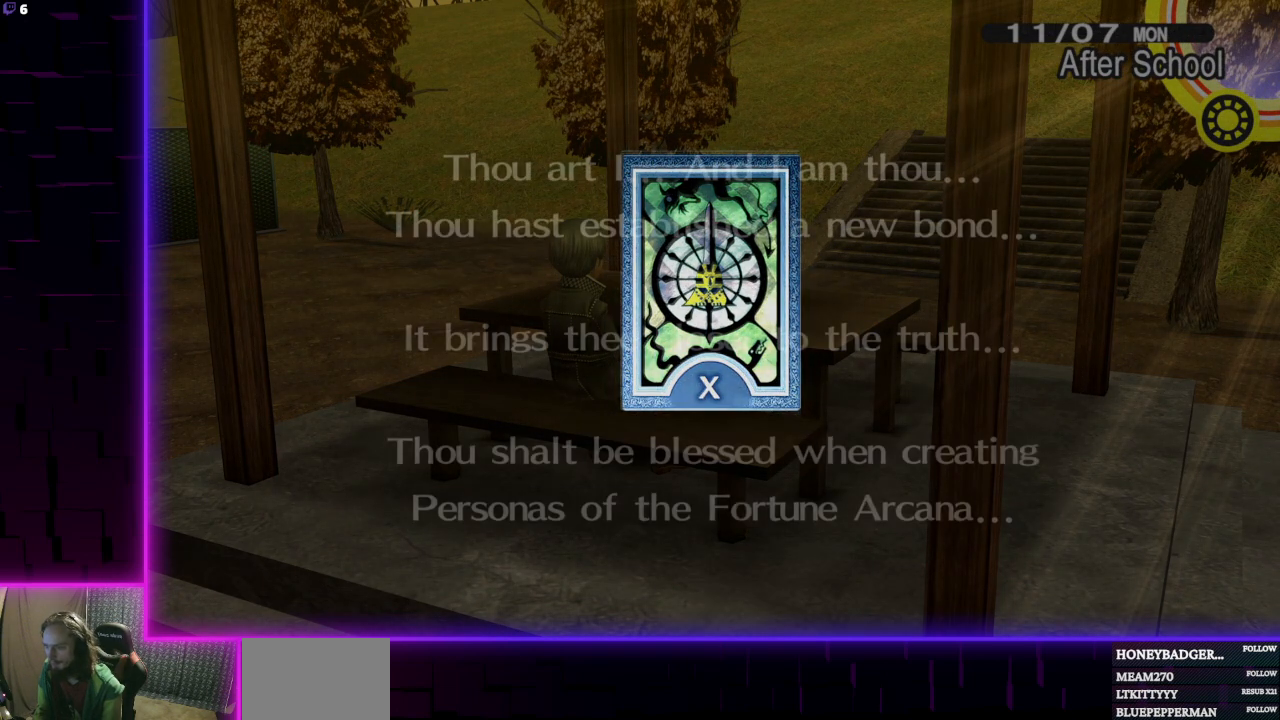
{"buttons": [], "left_stick": "center", "right_stick": "center", "events": []}
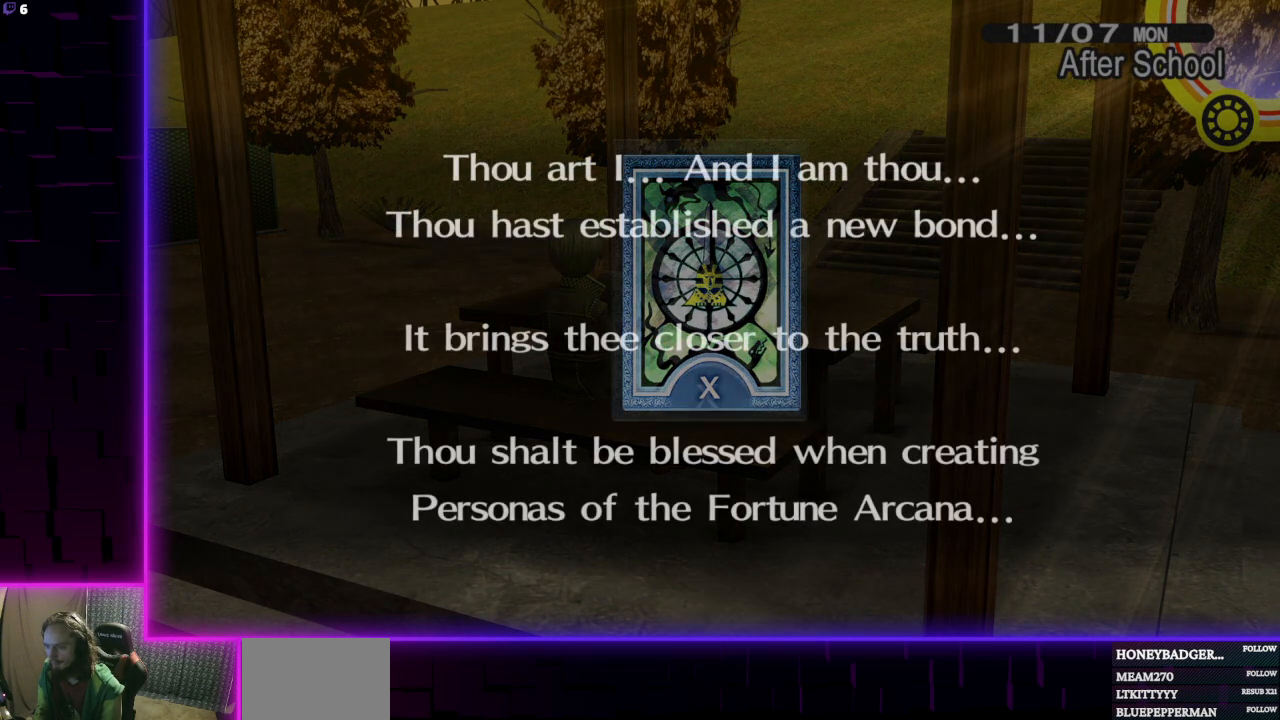
{"buttons": [], "left_stick": "center", "right_stick": "center", "events": []}
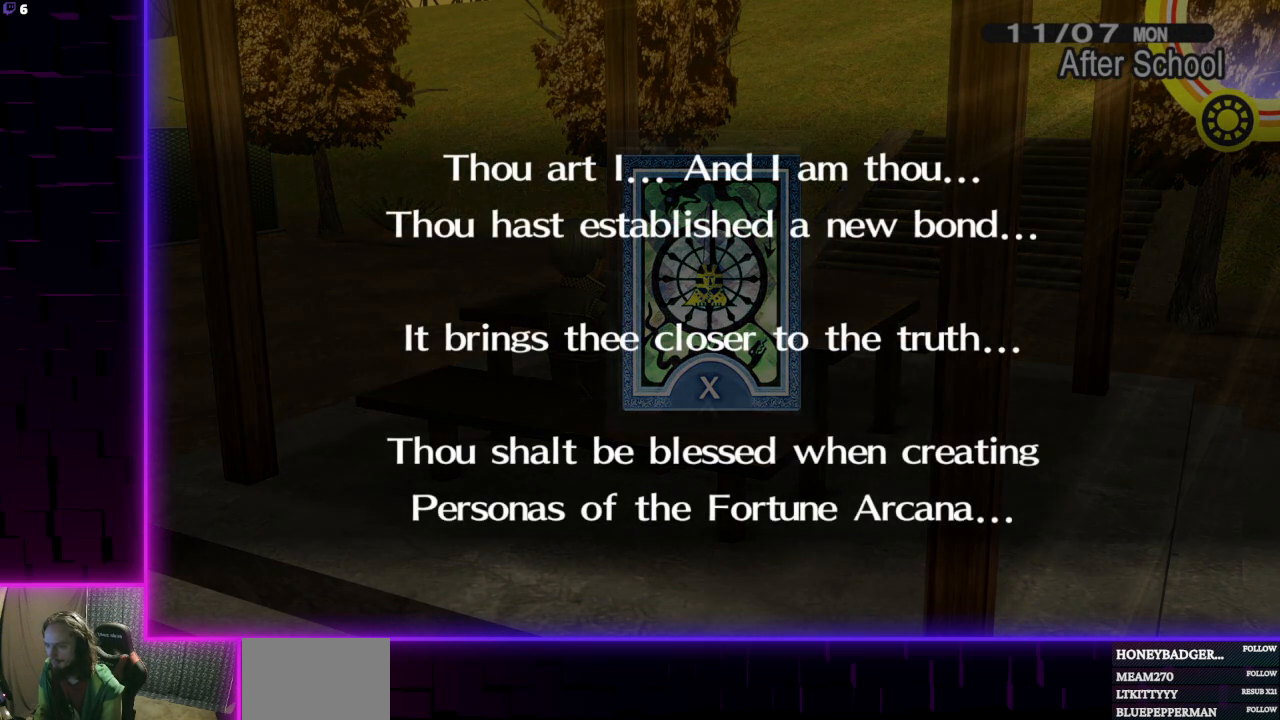
{"buttons": [], "left_stick": "center", "right_stick": "center", "events": []}
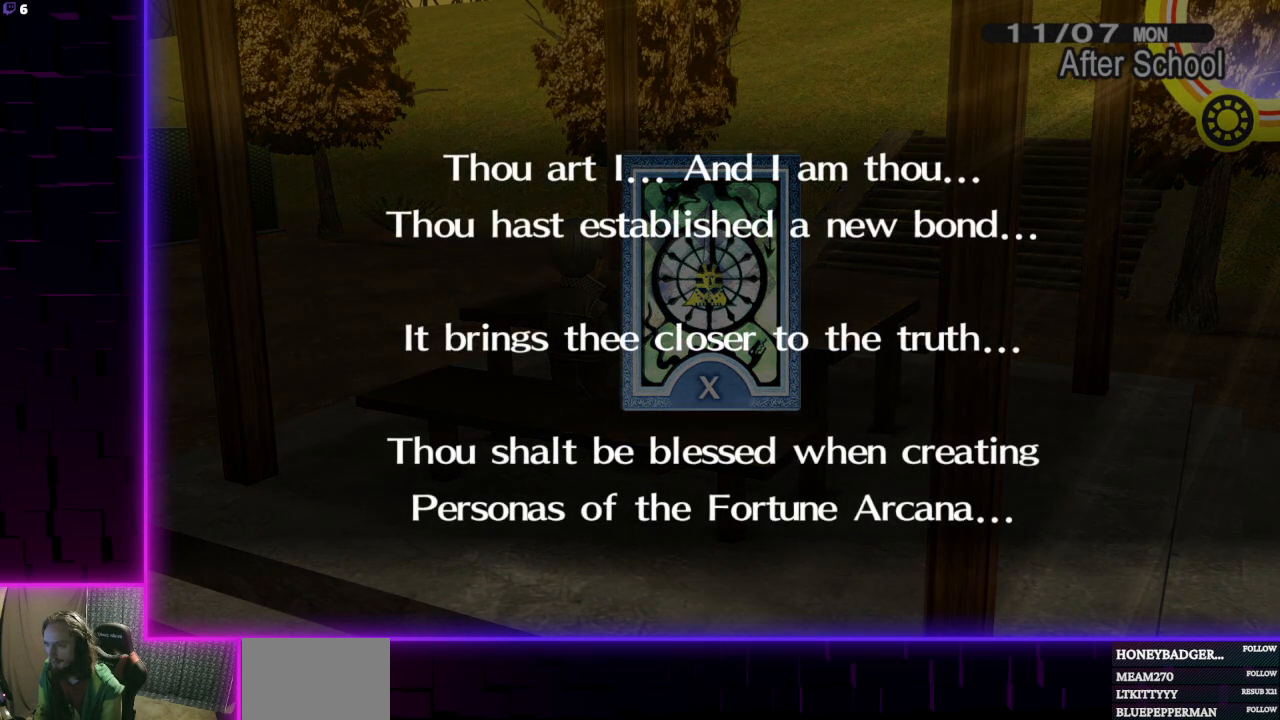
{"buttons": [], "left_stick": "center", "right_stick": "center", "events": [[100, "A", "down"], [233, "A", "up"]]}
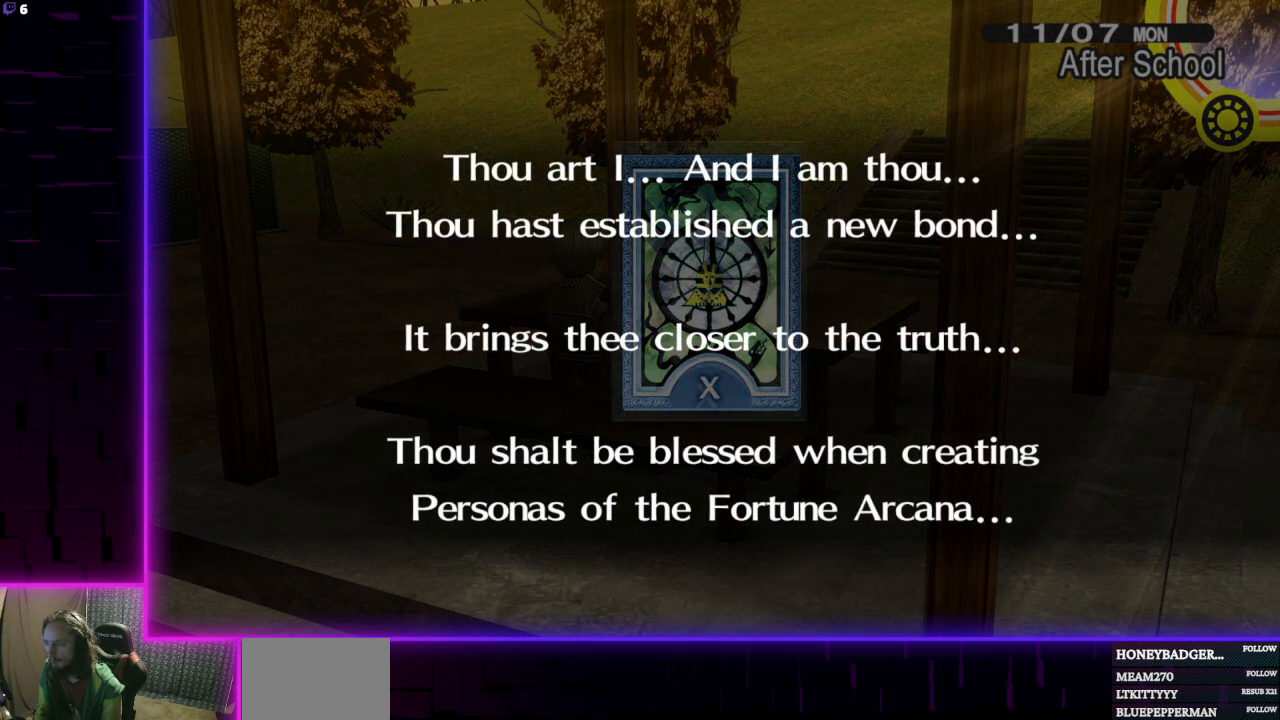
{"buttons": [], "left_stick": "center", "right_stick": "center", "events": []}
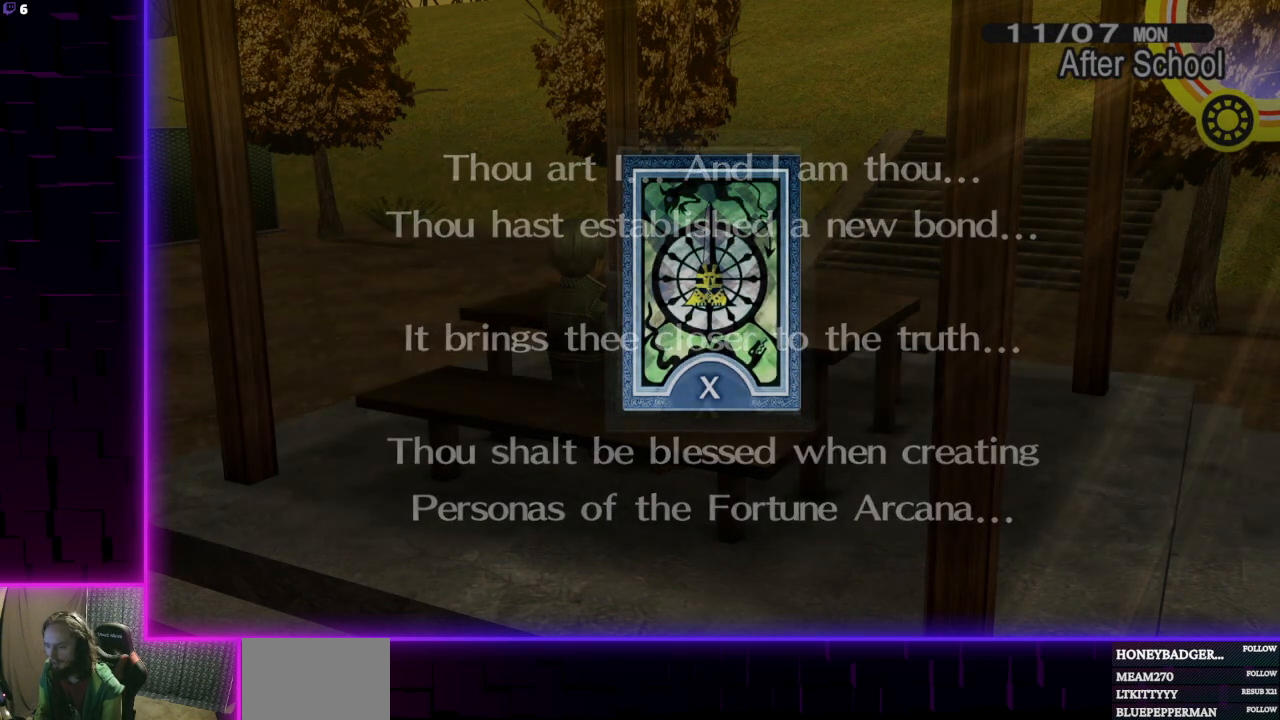
{"buttons": [], "left_stick": "center", "right_stick": "center", "events": []}
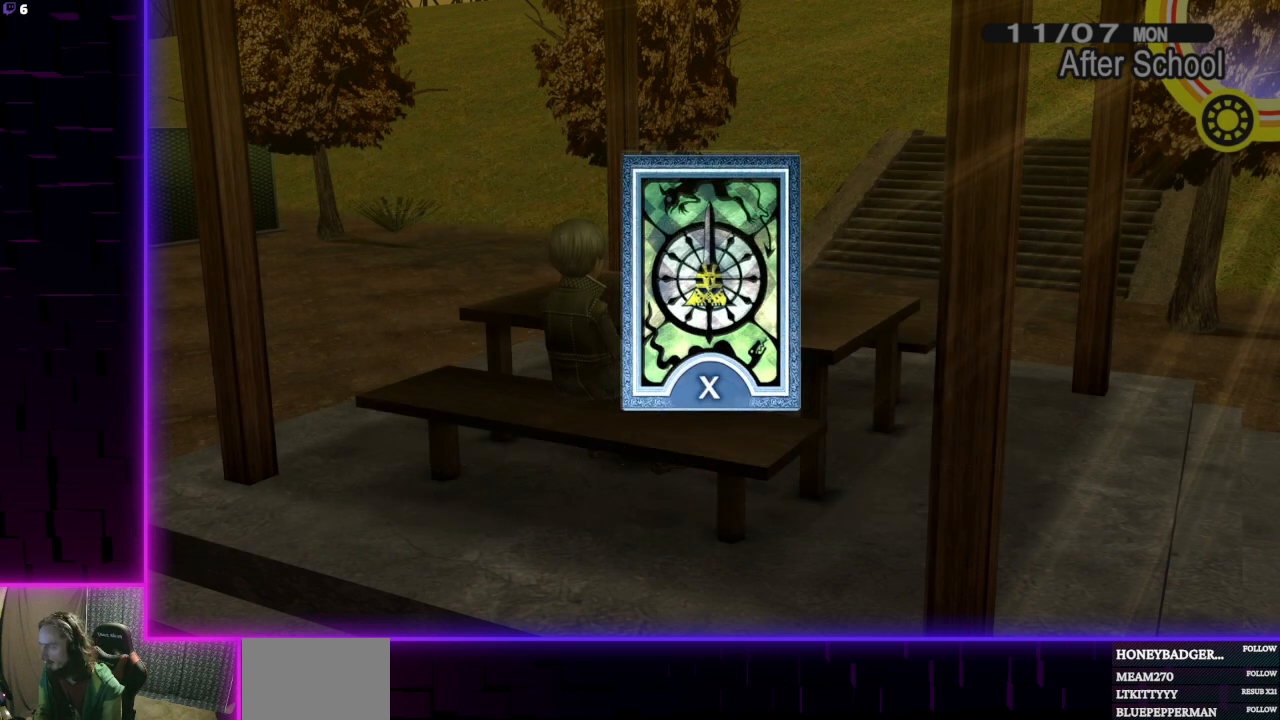
{"buttons": [], "left_stick": "center", "right_stick": "center", "events": [[334, "A", "down"], [501, "A", "up"]]}
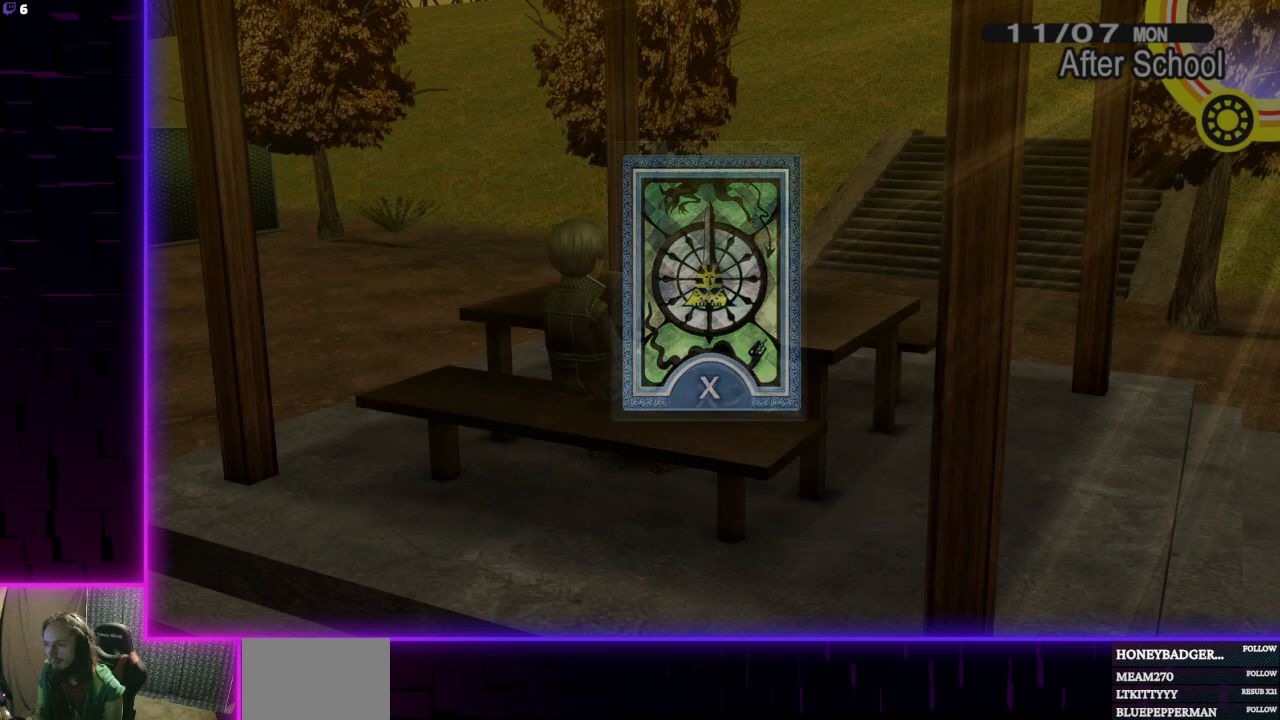
{"buttons": [], "left_stick": "center", "right_stick": "center", "events": [[233, "A", "down"], [300, "A", "up"]]}